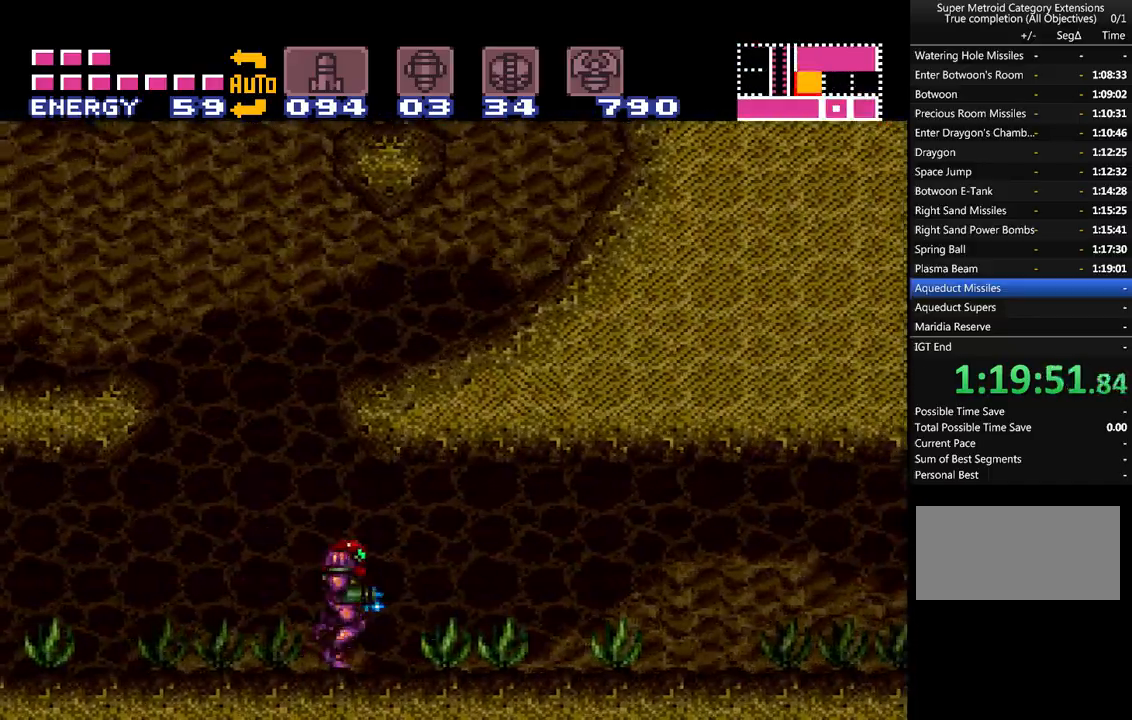
Gameplay with a controller (Nintendo layout); each line is a JSON object with the inputs held at the frame after it. "events" lists button and stick changes between this image and that frame as [ms after this image, input, new state], when the widget could be followed in between. Not read: L3 R3.
{"buttons": ["A", "Y", "DPAD_RIGHT"], "events": [[483, "Y", "down"]]}
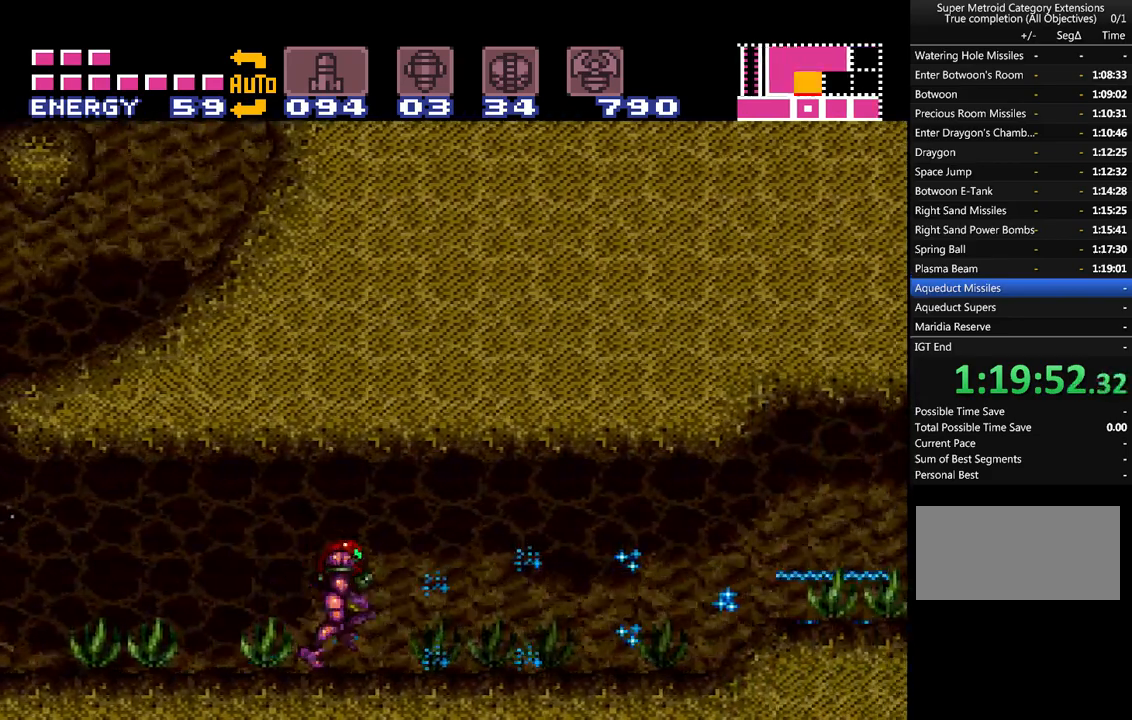
{"buttons": ["A", "Y", "DPAD_RIGHT"], "events": [[100, "Y", "up"], [233, "Y", "down"], [333, "Y", "up"], [450, "Y", "down"]]}
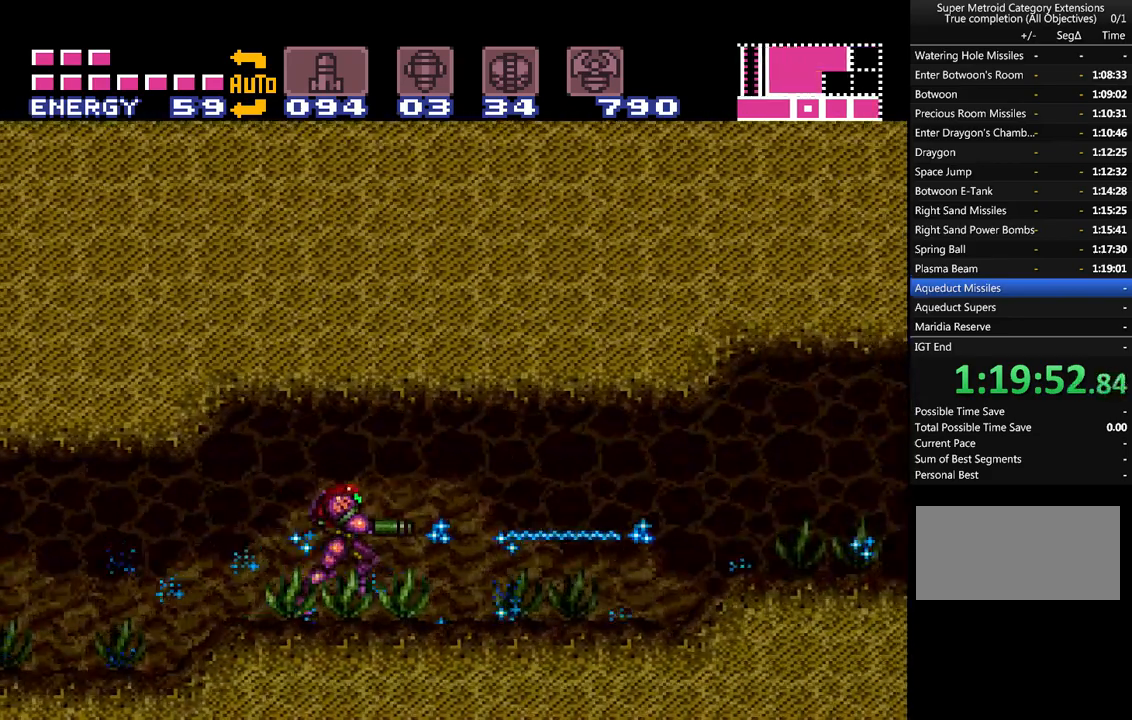
{"buttons": ["A", "DPAD_RIGHT"], "events": [[17, "Y", "up"], [117, "Y", "down"], [200, "Y", "up"]]}
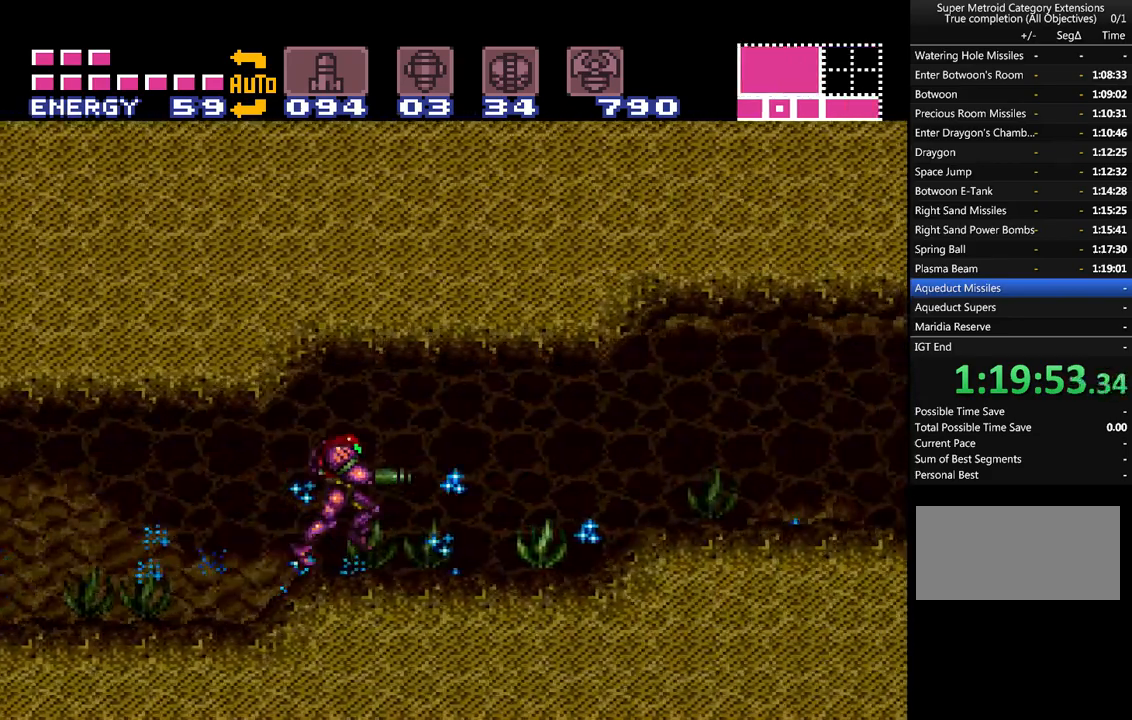
{"buttons": ["A", "DPAD_RIGHT"], "events": []}
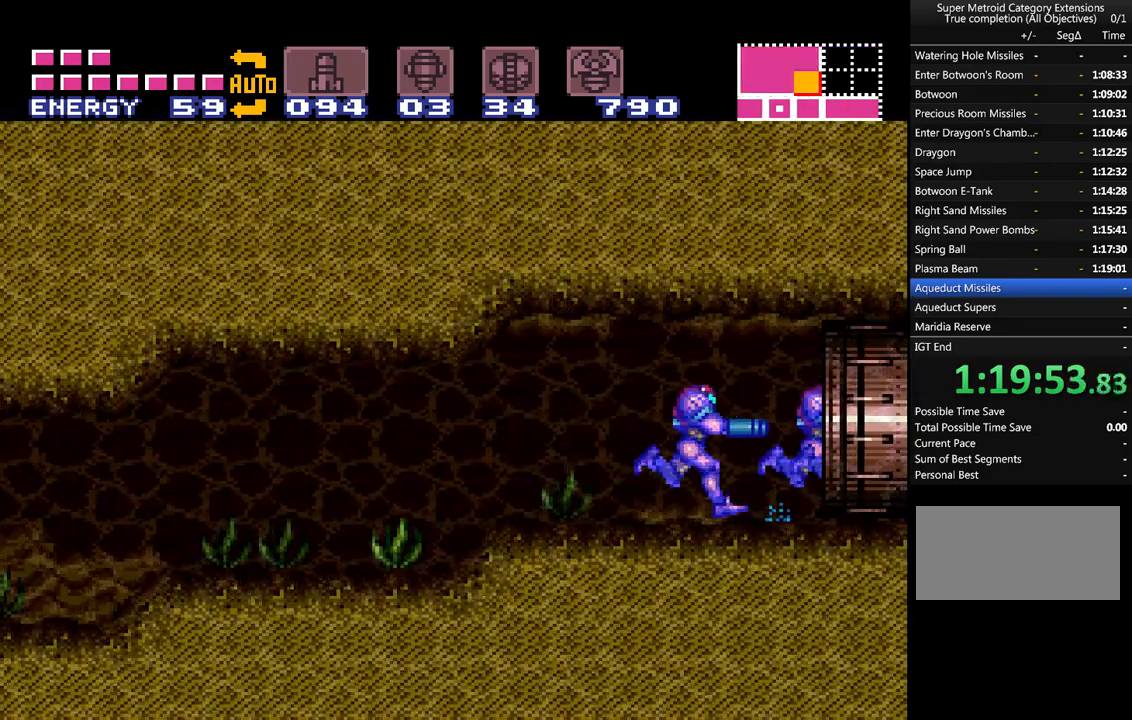
{"buttons": ["A", "DPAD_RIGHT"], "events": []}
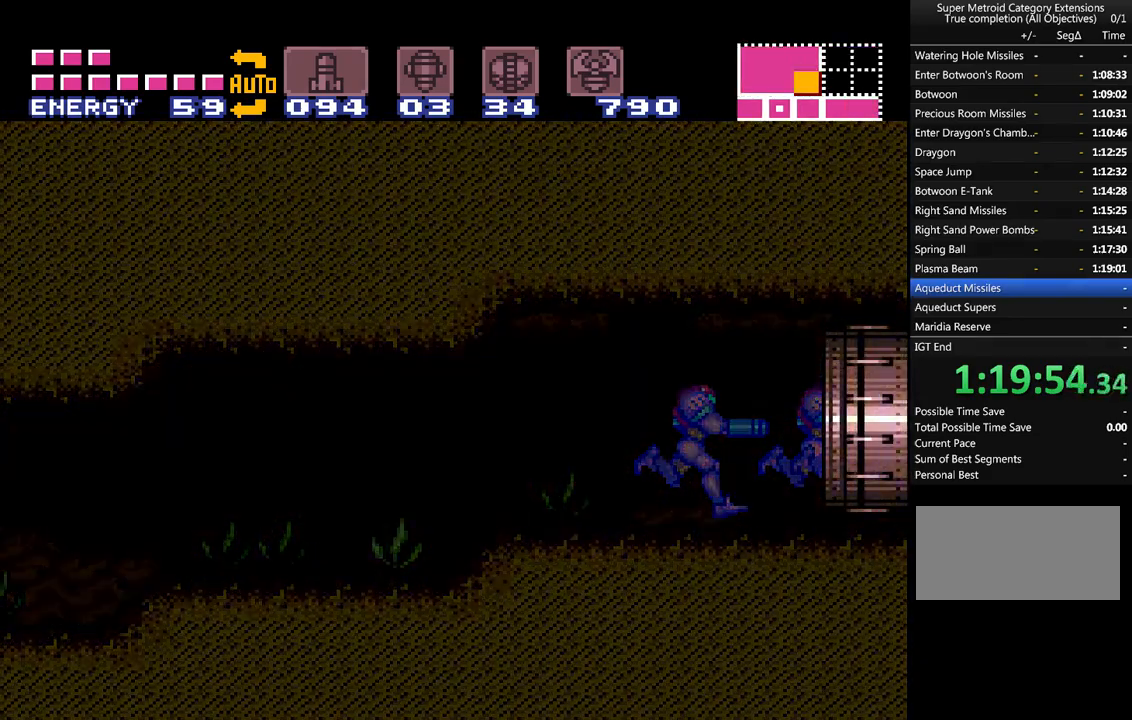
{"buttons": ["A", "DPAD_RIGHT"], "events": []}
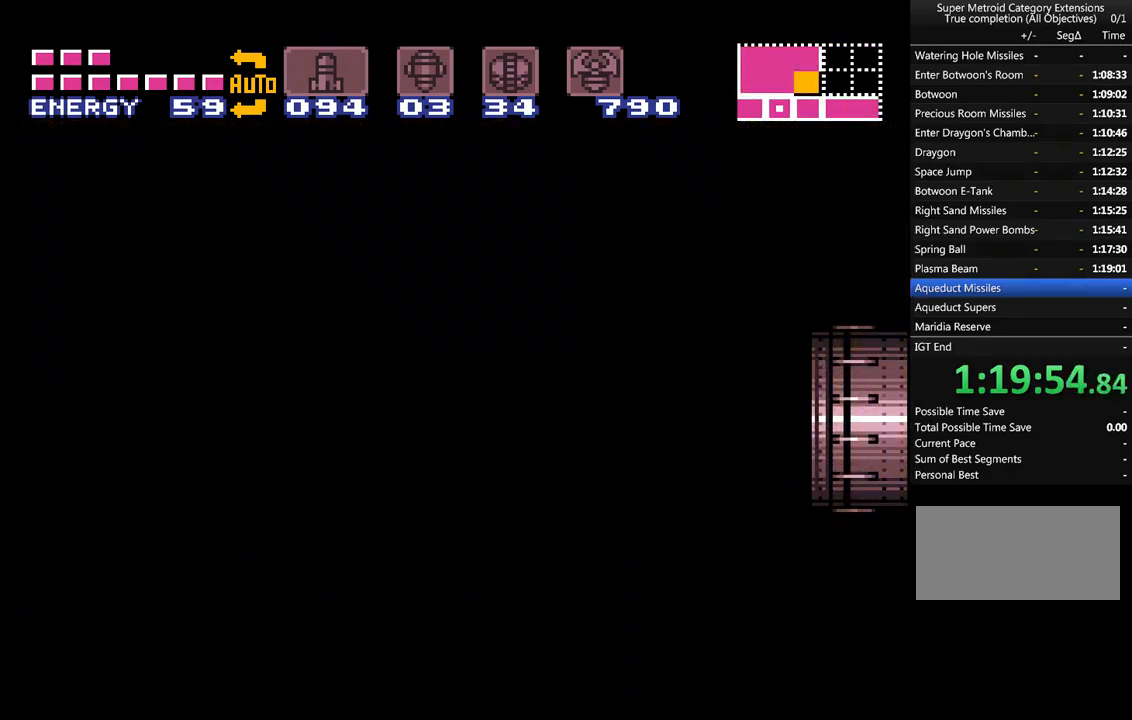
{"buttons": ["A", "DPAD_RIGHT"], "events": []}
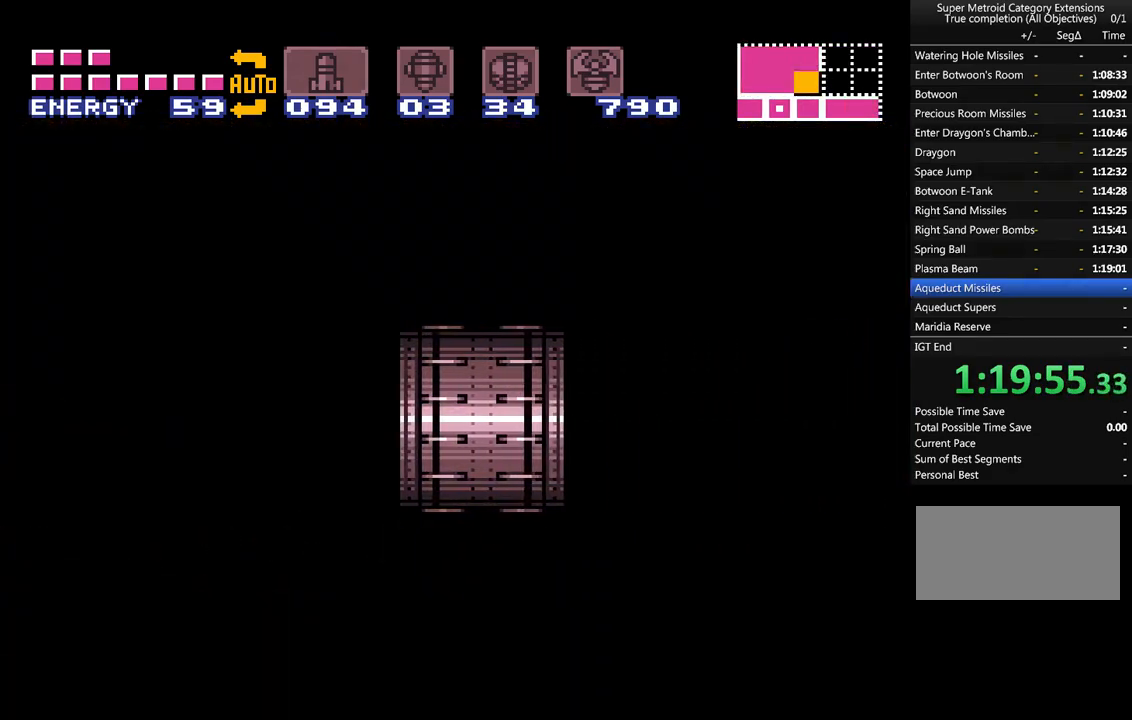
{"buttons": ["A", "DPAD_RIGHT"], "events": []}
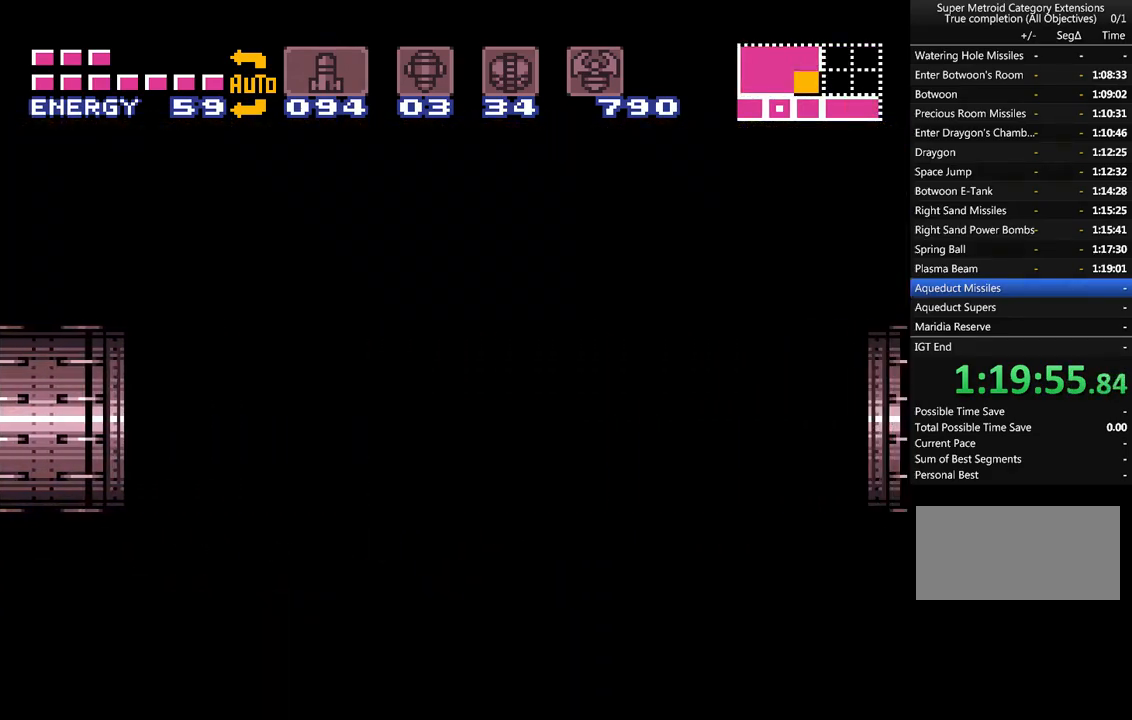
{"buttons": ["A", "DPAD_RIGHT"], "events": []}
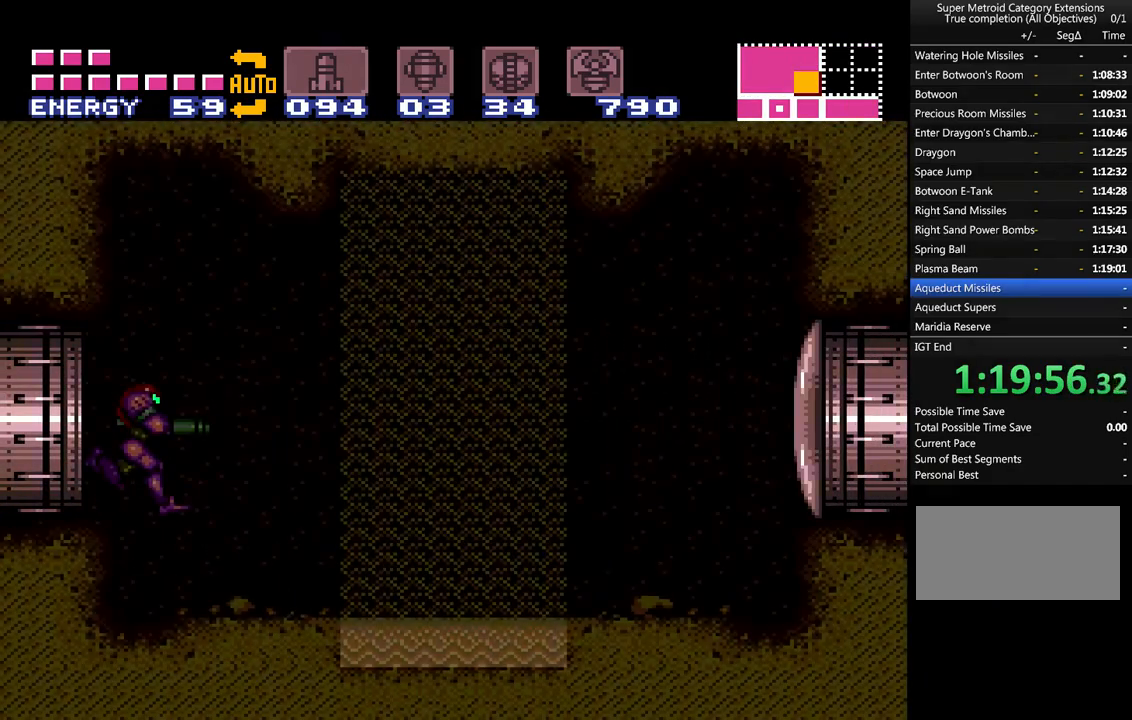
{"buttons": ["A", "Y", "DPAD_RIGHT"], "events": [[483, "Y", "down"]]}
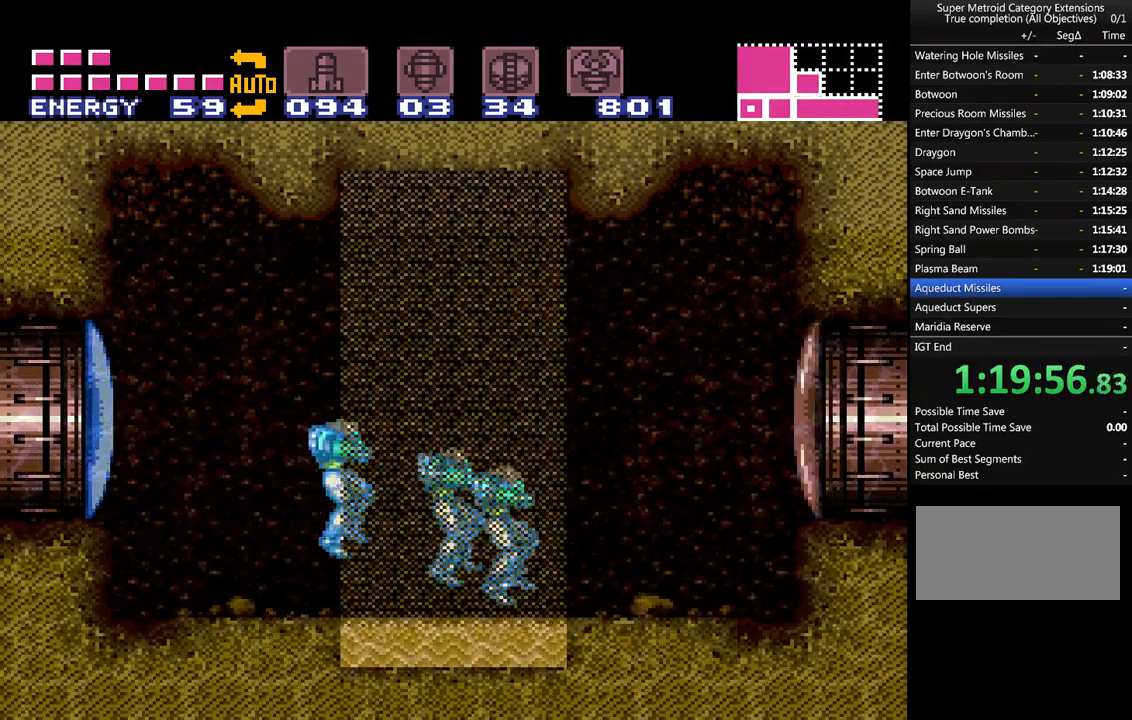
{"buttons": ["A", "B", "DPAD_RIGHT"], "events": [[67, "Y", "up"], [383, "B", "down"]]}
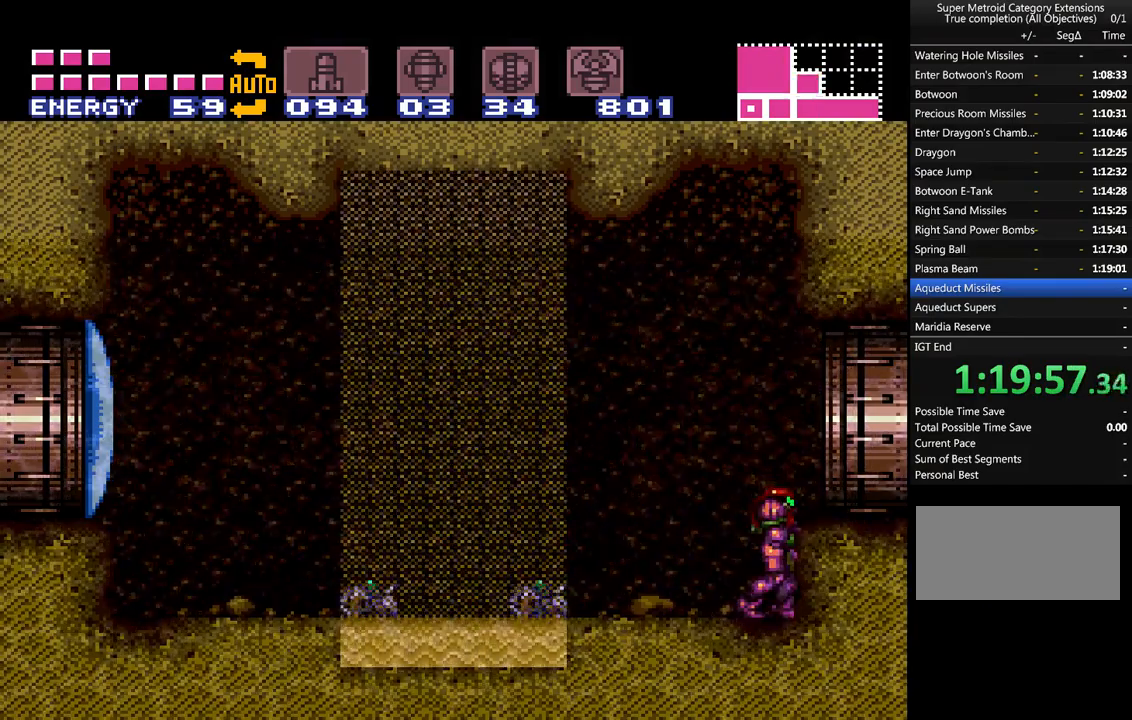
{"buttons": ["A", "DPAD_RIGHT"], "events": [[17, "B", "up"], [200, "B", "down"], [317, "B", "up"], [383, "A", "up"], [417, "A", "down"]]}
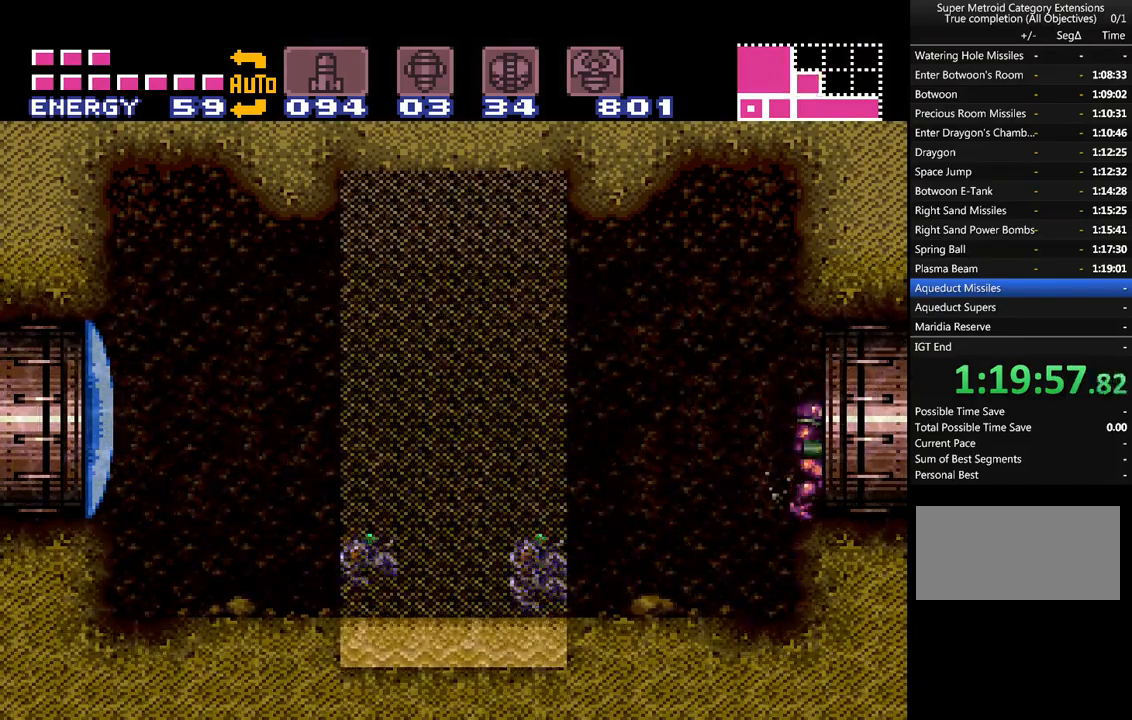
{"buttons": ["A", "DPAD_RIGHT"], "events": []}
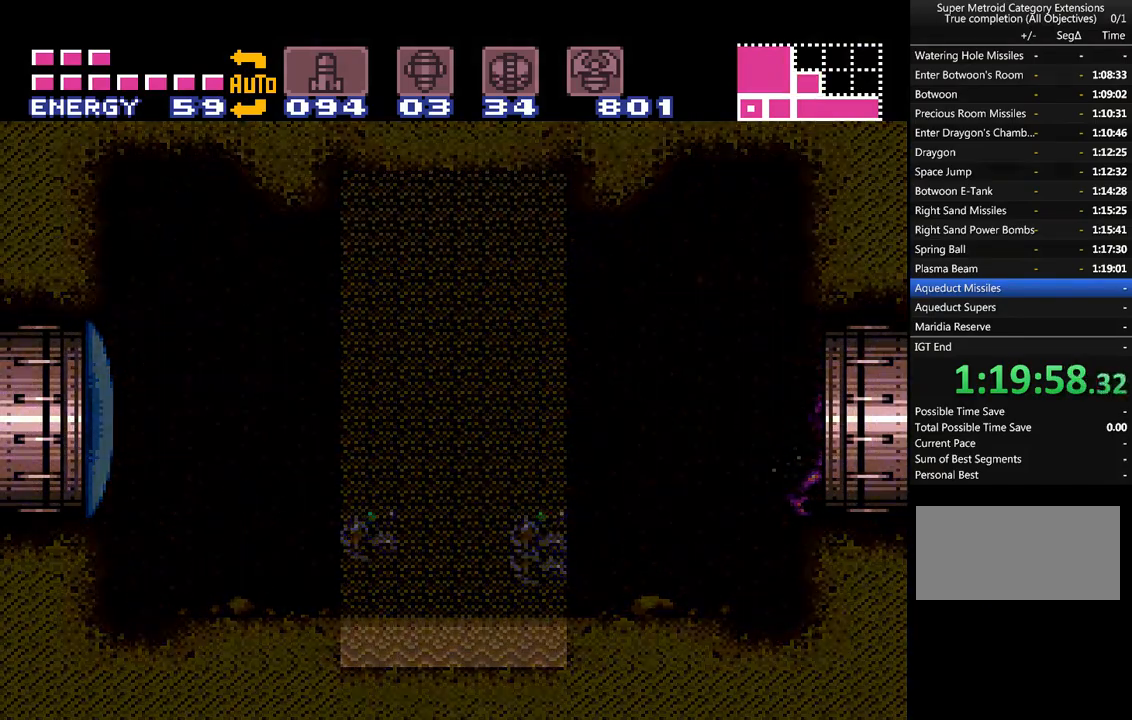
{"buttons": ["A", "DPAD_RIGHT"], "events": []}
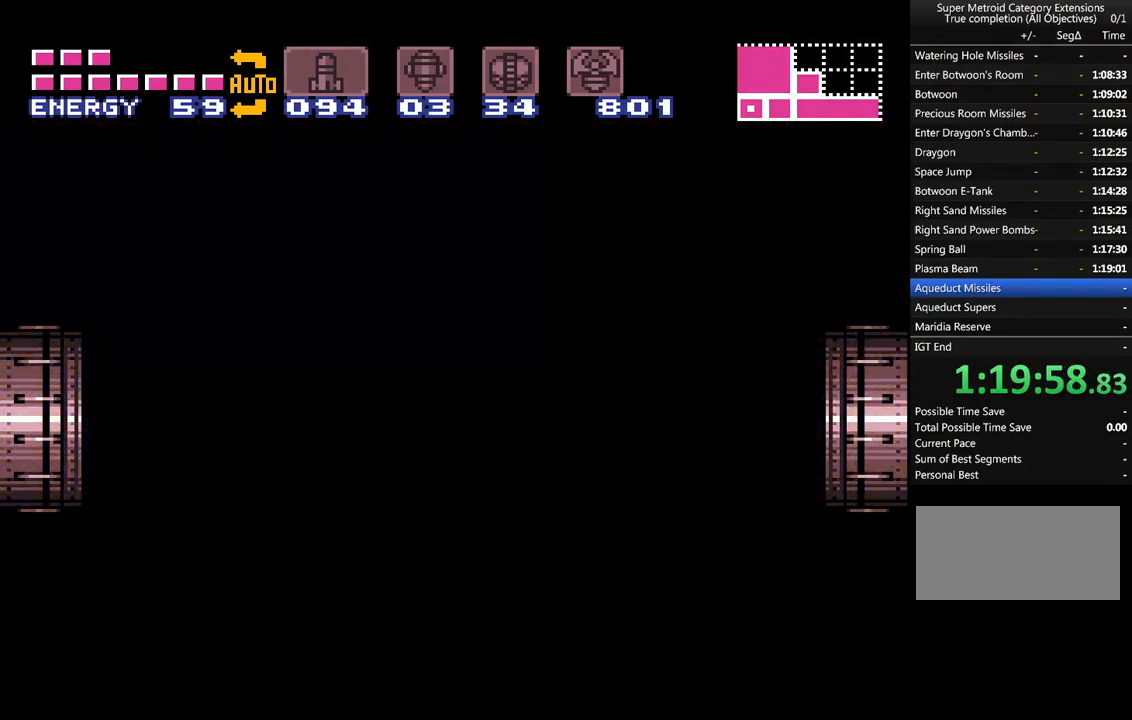
{"buttons": ["A", "DPAD_RIGHT"], "events": []}
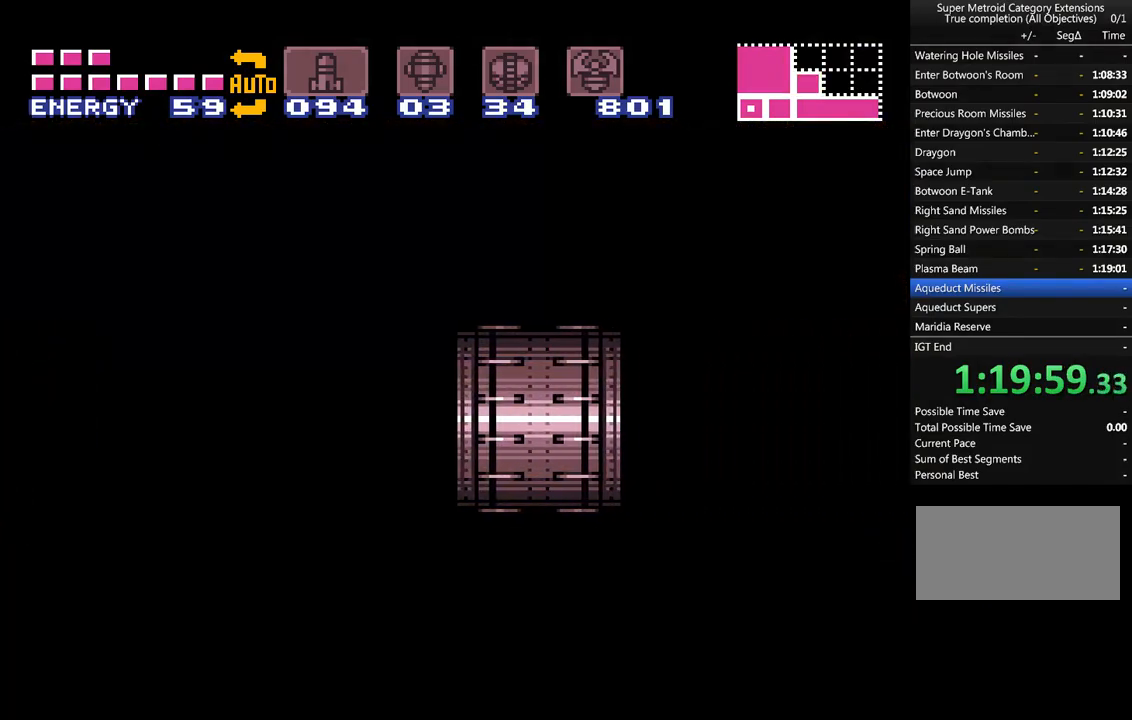
{"buttons": ["A", "DPAD_RIGHT"], "events": []}
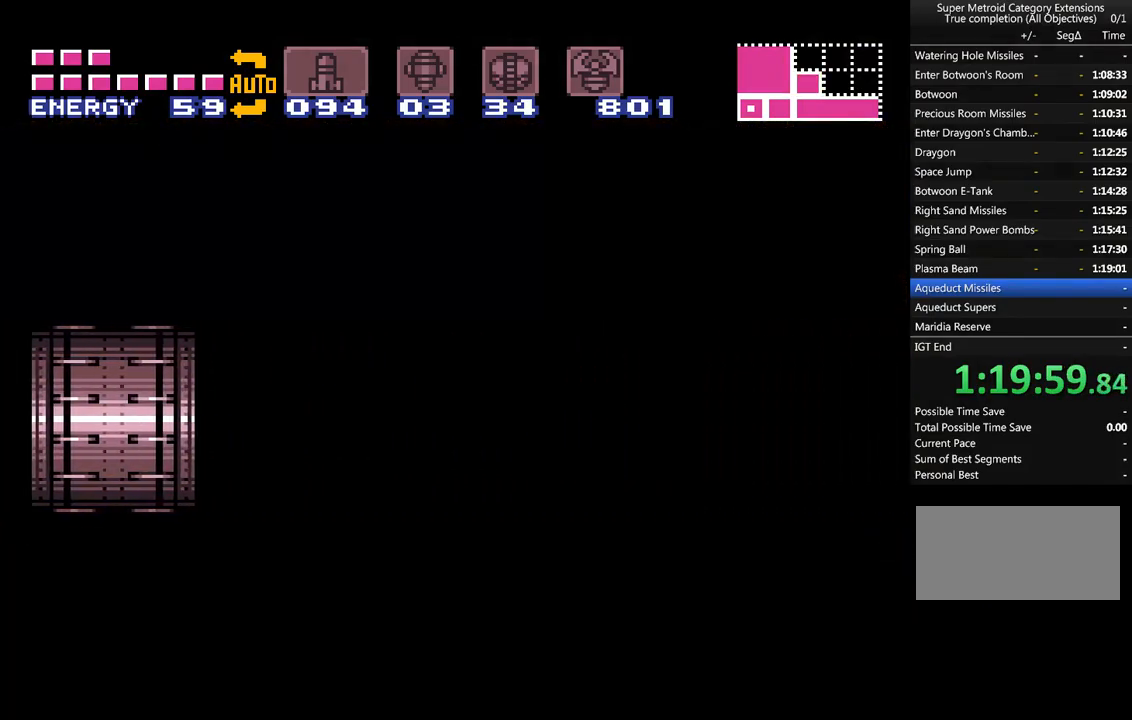
{"buttons": ["A", "DPAD_RIGHT"], "events": []}
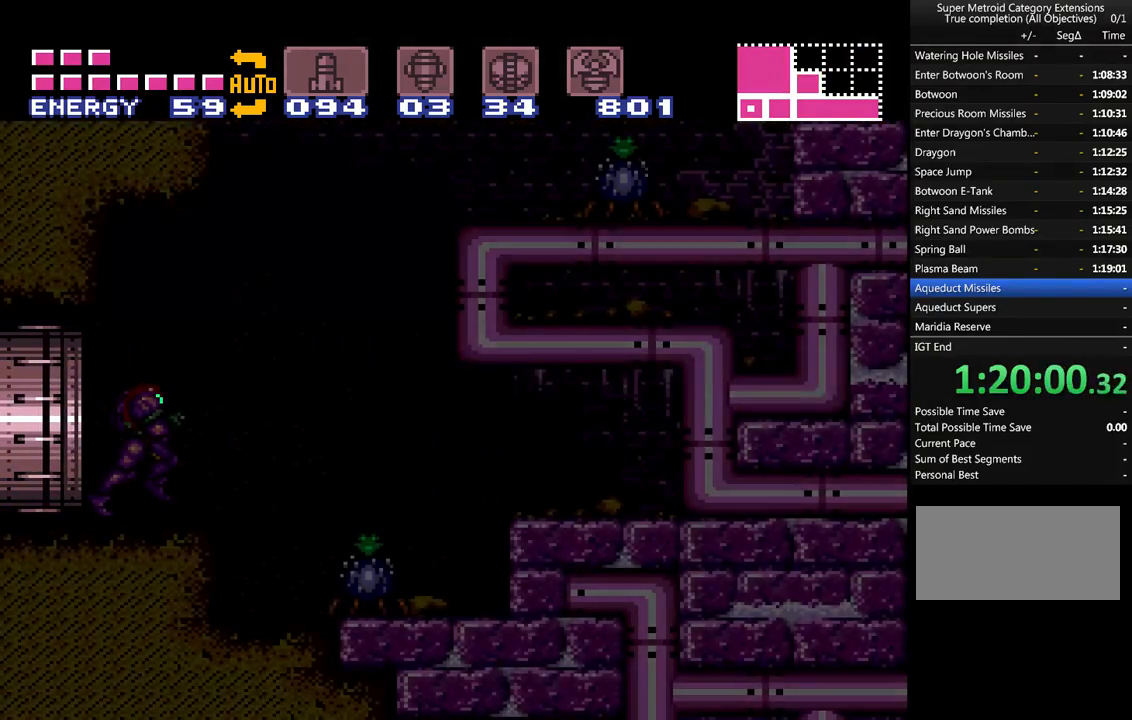
{"buttons": ["A", "B", "DPAD_RIGHT"], "events": [[350, "B", "down"]]}
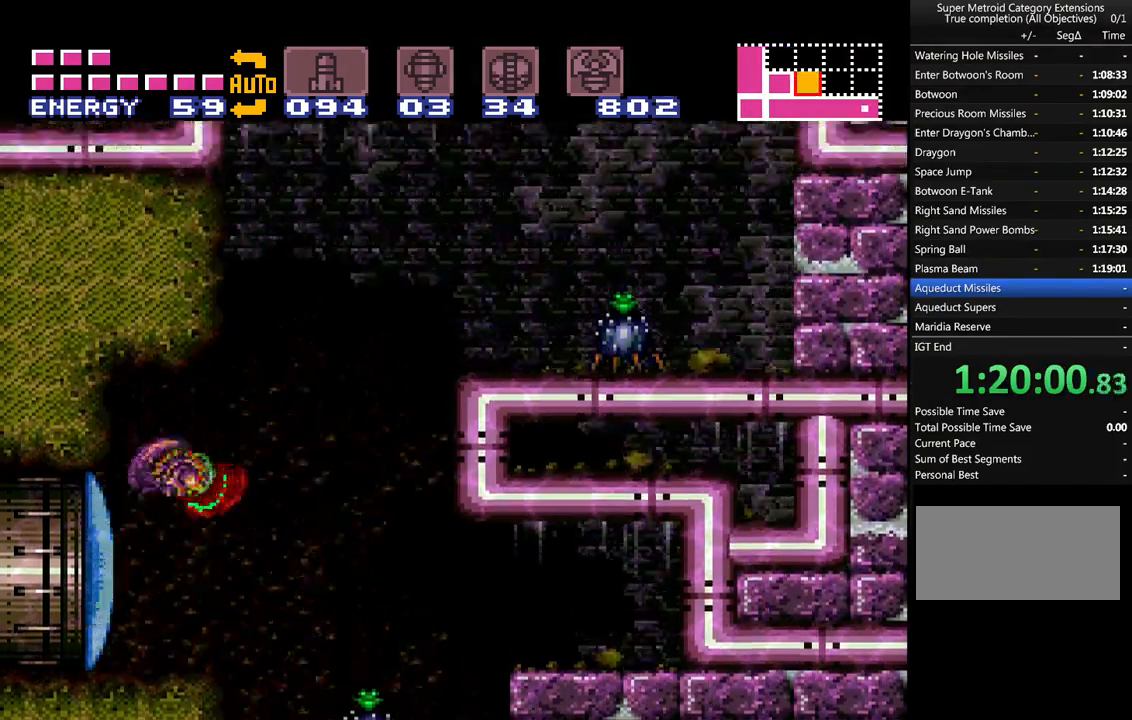
{"buttons": ["DPAD_RIGHT"], "events": [[433, "B", "up"], [500, "A", "up"]]}
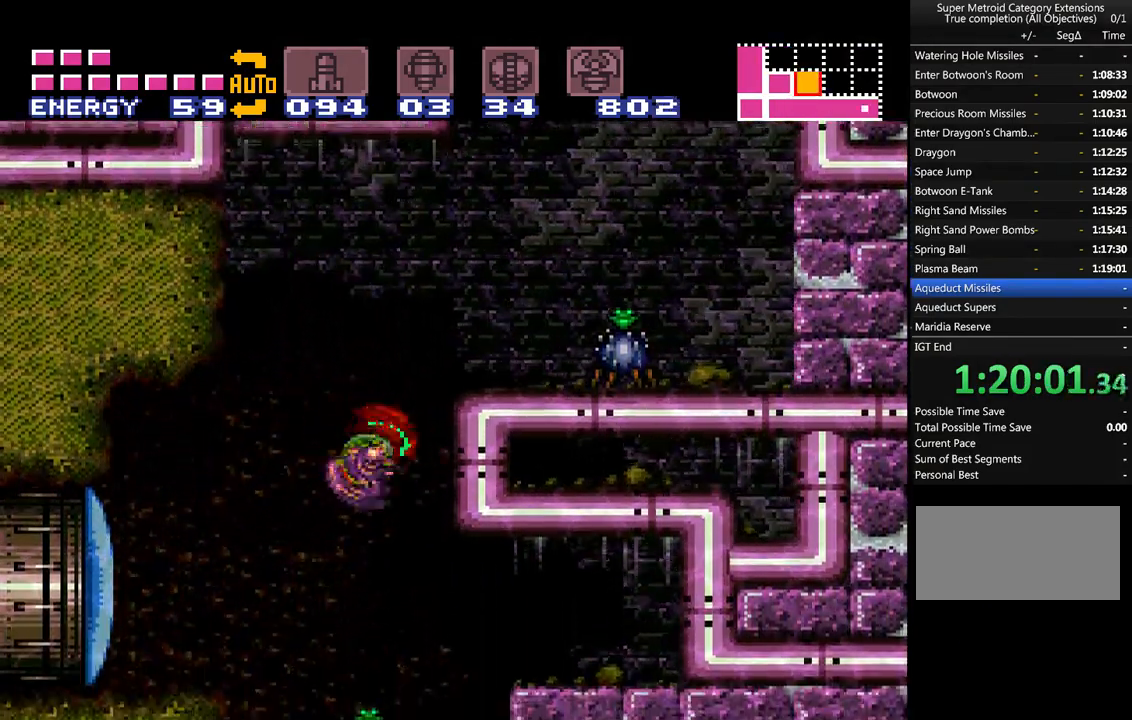
{"buttons": ["A", "DPAD_RIGHT"], "events": [[100, "A", "down"], [117, "B", "down"], [400, "B", "up"], [433, "A", "up"], [500, "A", "down"]]}
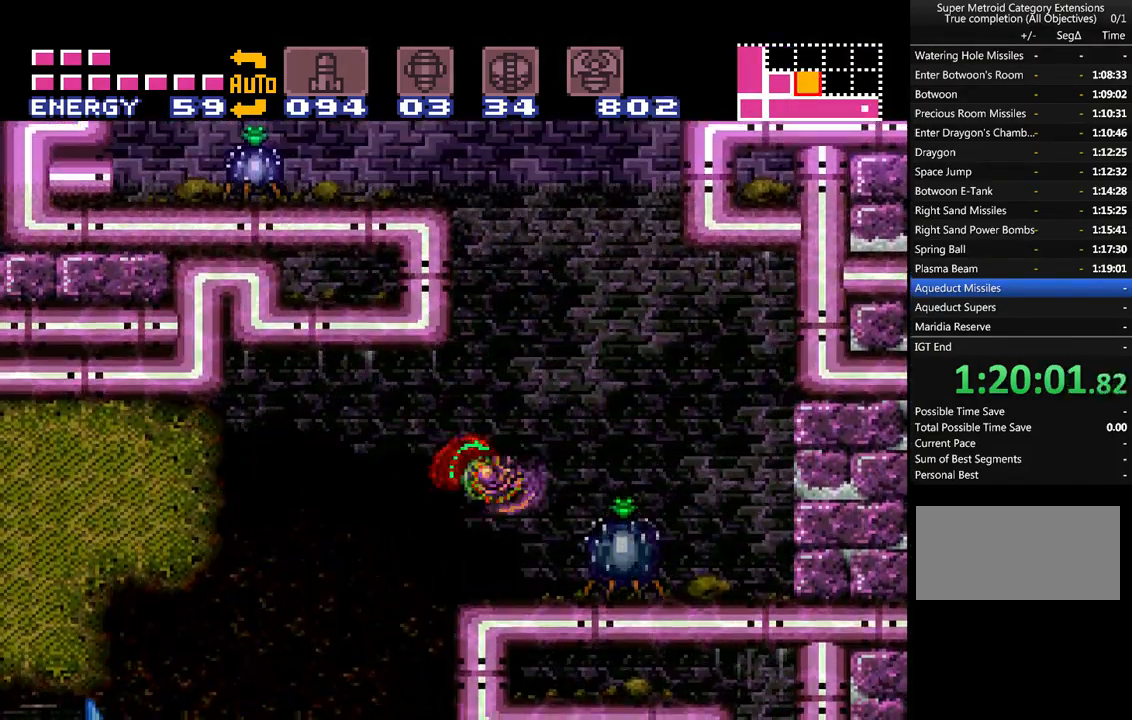
{"buttons": ["A", "Y"], "events": [[133, "DPAD_RIGHT", "up"], [133, "Y", "down"], [217, "Y", "up"], [317, "Y", "down"], [400, "Y", "up"], [467, "Y", "down"]]}
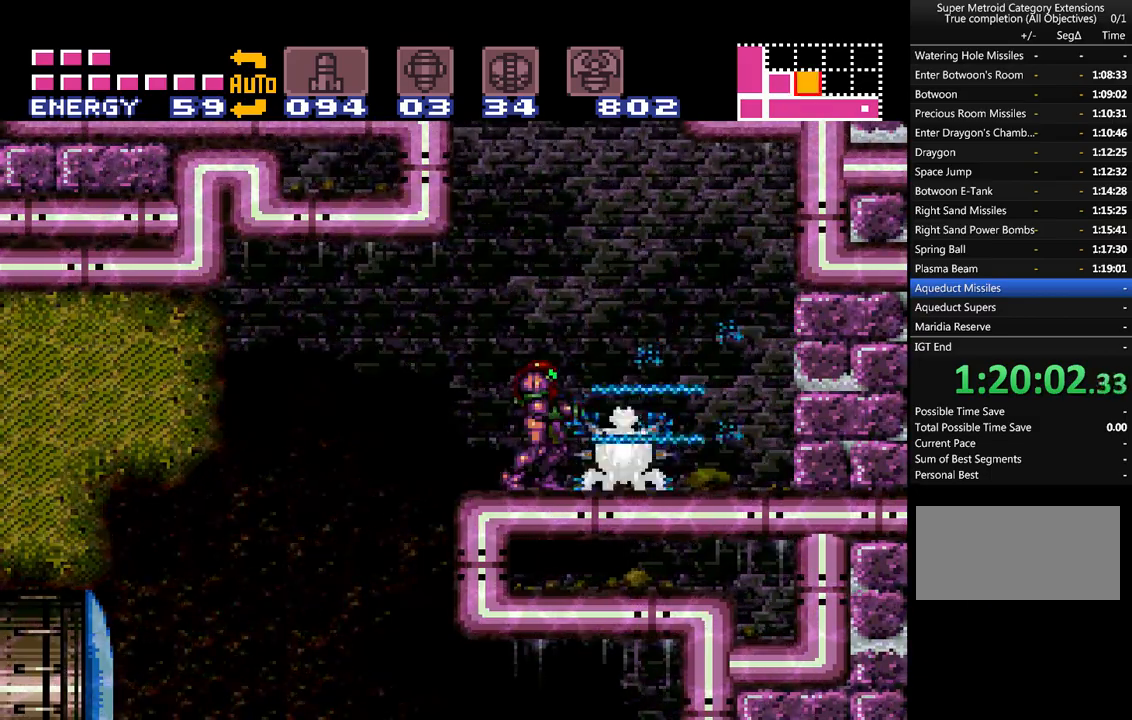
{"buttons": ["A", "DPAD_RIGHT"], "events": [[67, "Y", "up"], [133, "Y", "down"], [217, "Y", "up"], [400, "DPAD_RIGHT", "down"]]}
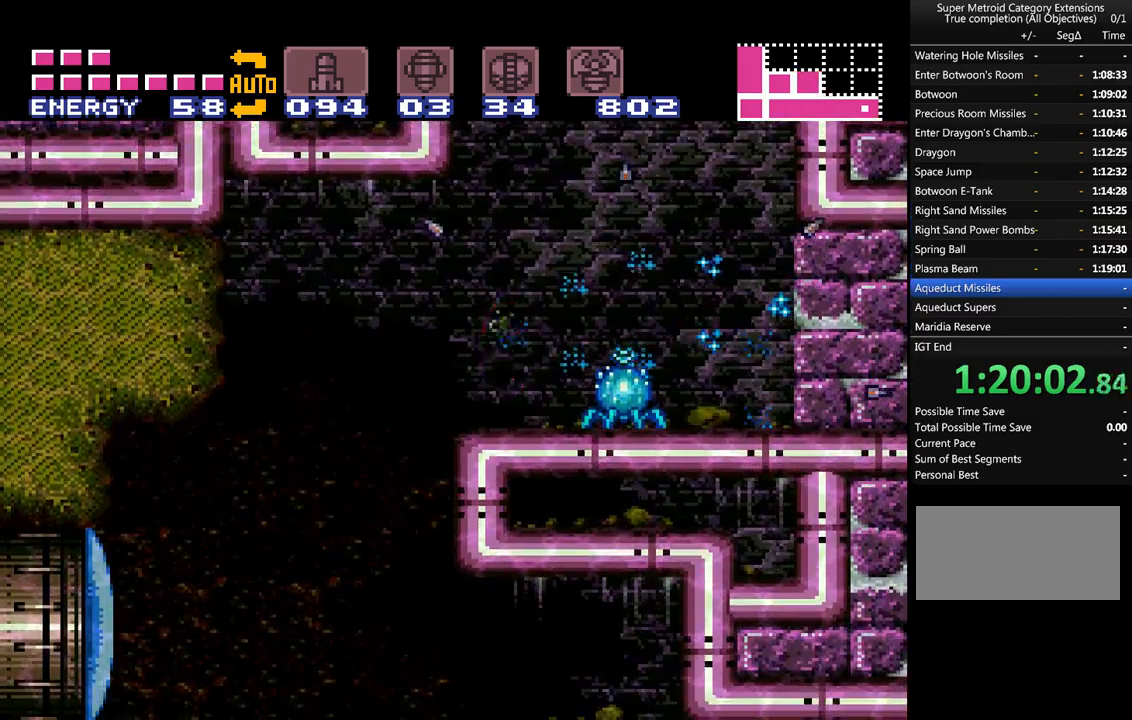
{"buttons": ["A", "DPAD_RIGHT"], "events": [[33, "DPAD_RIGHT", "up"], [200, "Y", "down"], [317, "Y", "up"], [500, "DPAD_RIGHT", "down"]]}
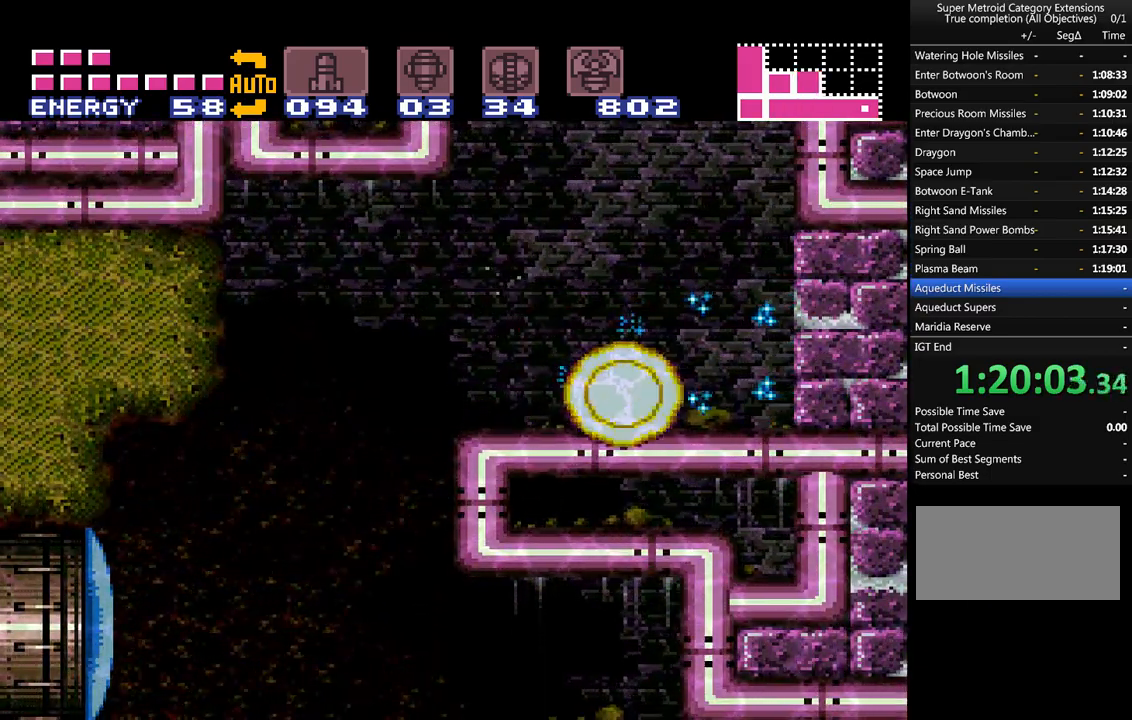
{"buttons": ["A", "B"], "events": [[150, "DPAD_RIGHT", "up"], [250, "DPAD_LEFT", "down"], [350, "B", "down"], [467, "DPAD_LEFT", "up"]]}
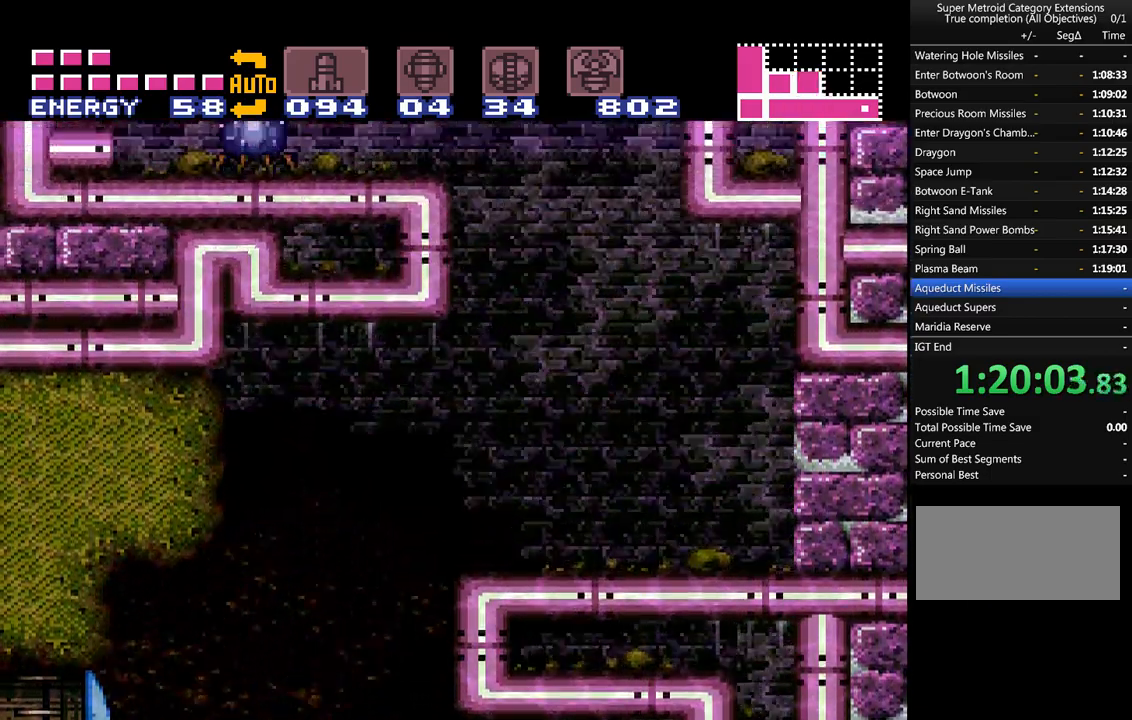
{"buttons": ["A", "B", "DPAD_RIGHT"], "events": [[33, "DPAD_RIGHT", "down"]]}
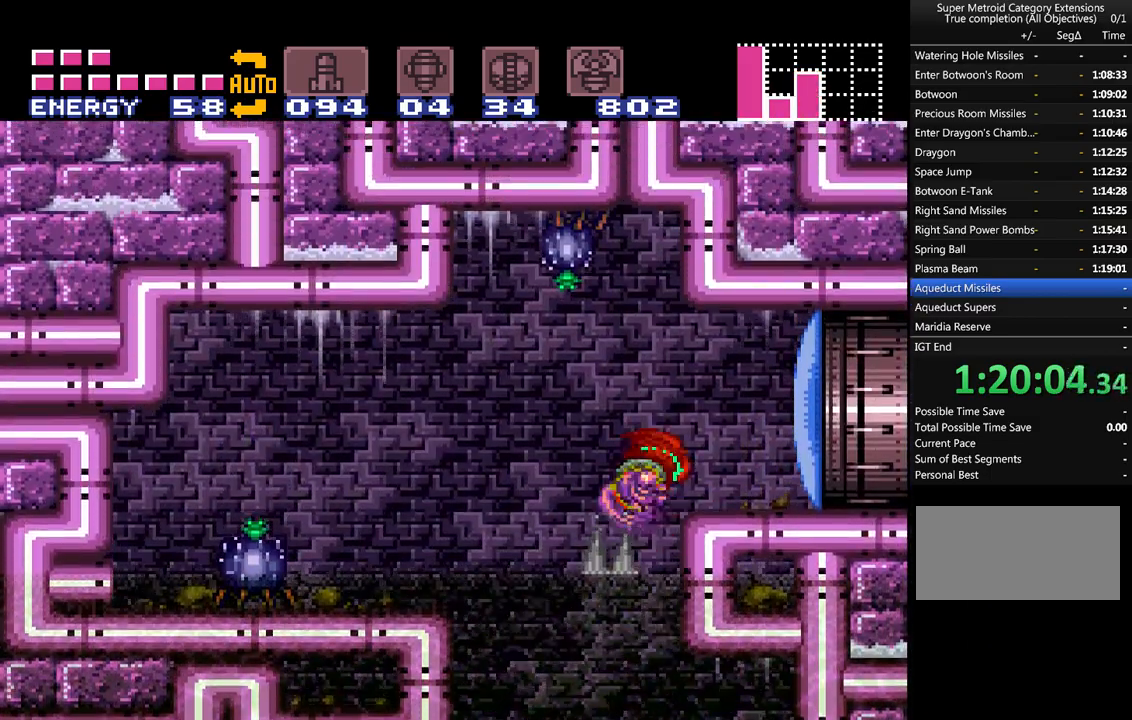
{"buttons": ["A", "DPAD_RIGHT"], "events": [[33, "Y", "down"], [183, "B", "up"], [183, "Y", "up"], [250, "A", "up"], [283, "A", "down"]]}
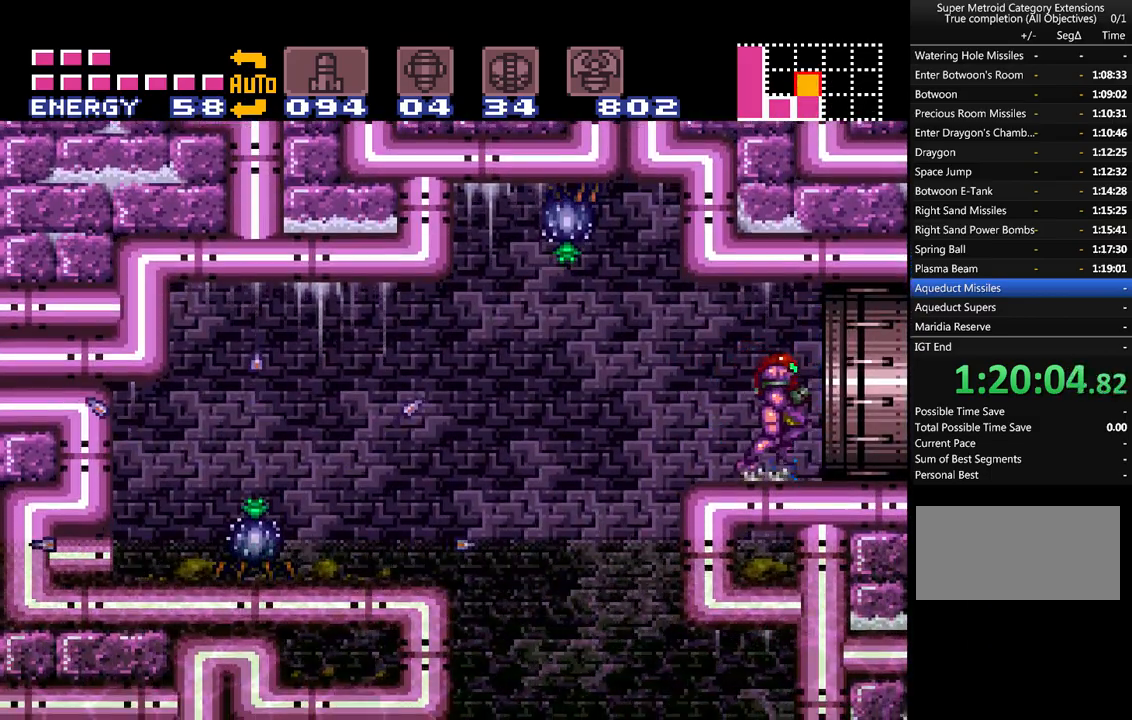
{"buttons": ["A", "DPAD_RIGHT"], "events": []}
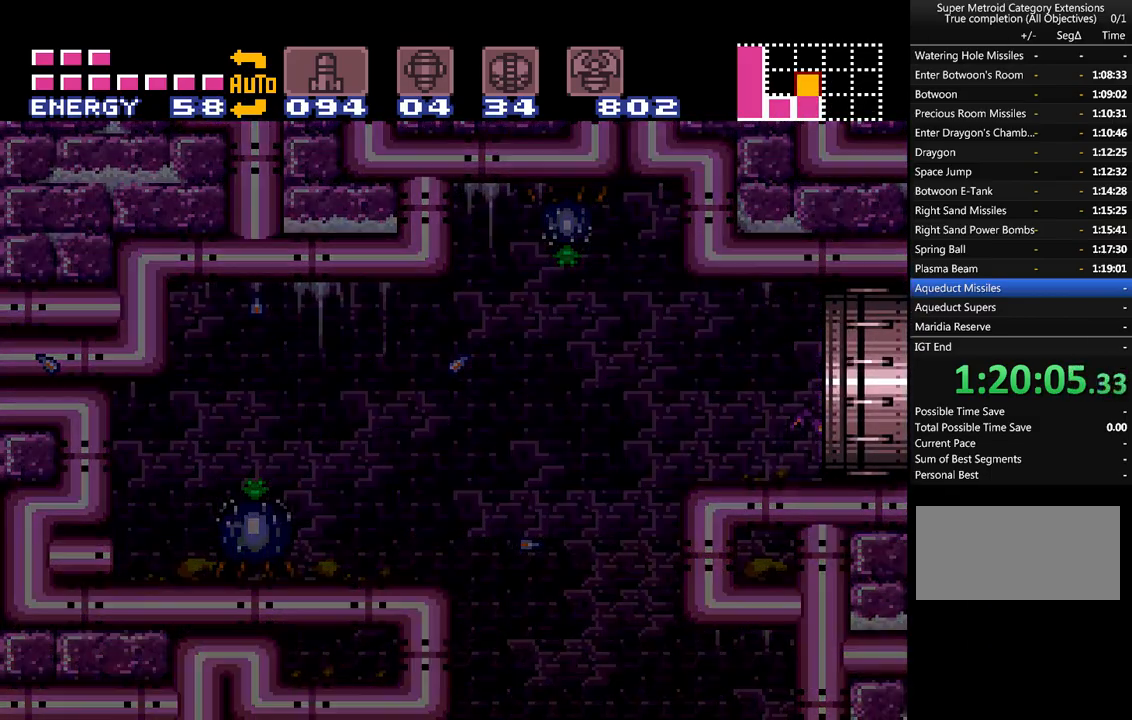
{"buttons": ["A", "DPAD_RIGHT"], "events": []}
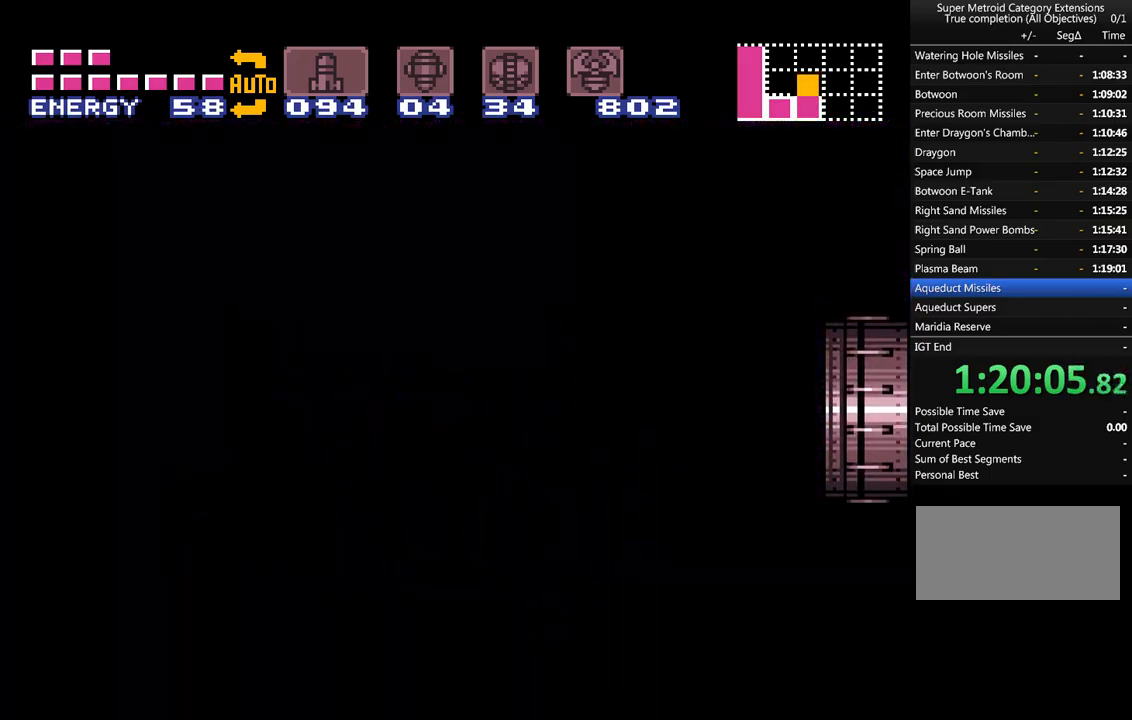
{"buttons": ["A", "DPAD_RIGHT"], "events": []}
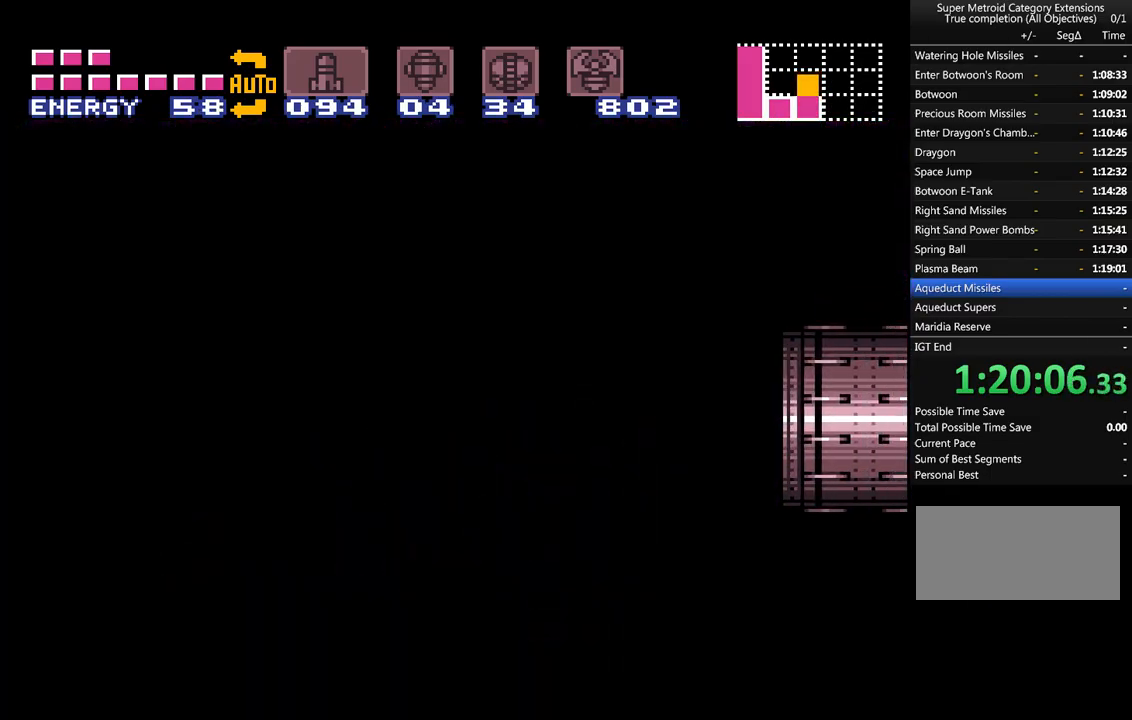
{"buttons": ["A", "DPAD_RIGHT"], "events": []}